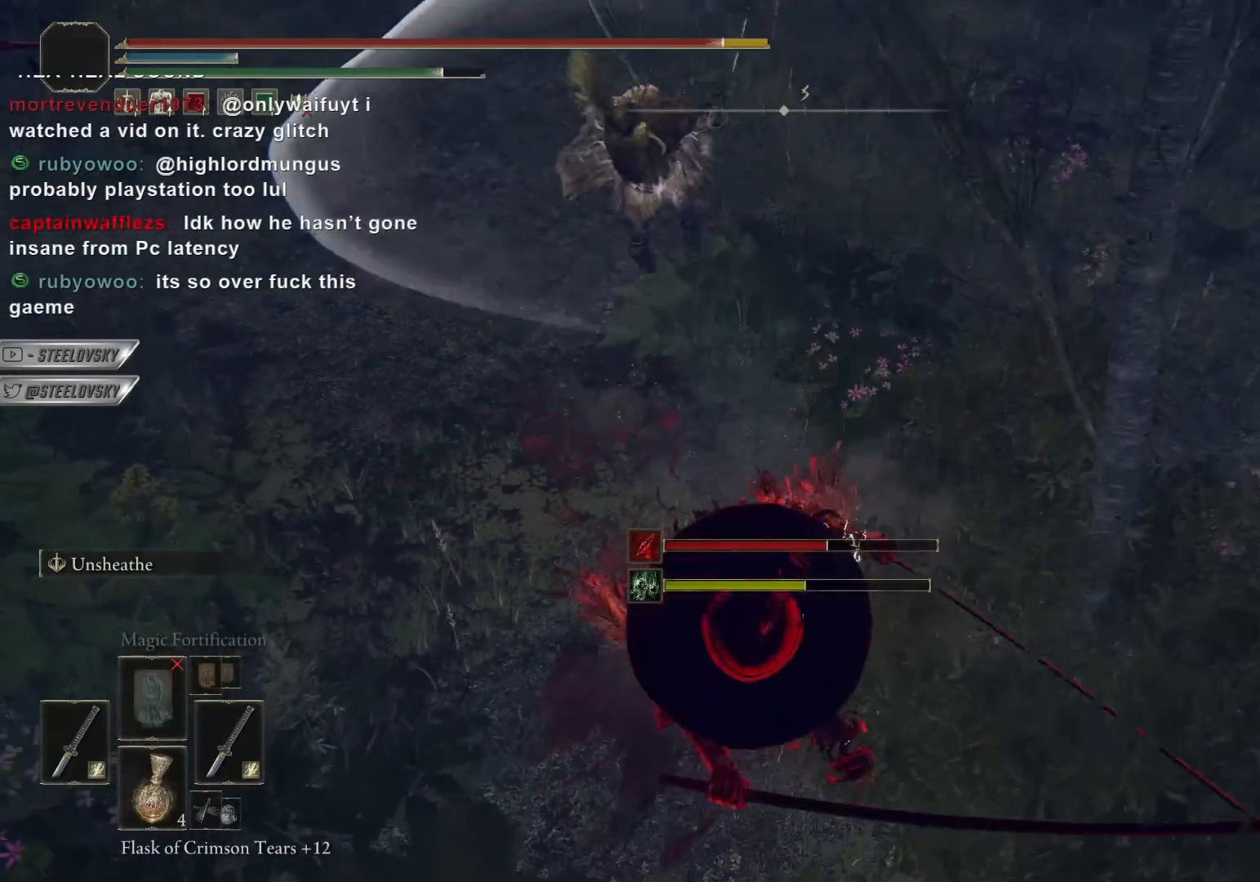
Gameplay with a controller (PlayStation layout); each line is a JSON object with the inputs held at the frame after it. "events" lists button and stick changes between this image and that frame as [ms after this image, input, new state], when the widget could be followed in between. Not read: R3 START.
{"buttons": [], "left_stick": "center", "right_stick": "center", "events": [[267, "left_stick", "center"]]}
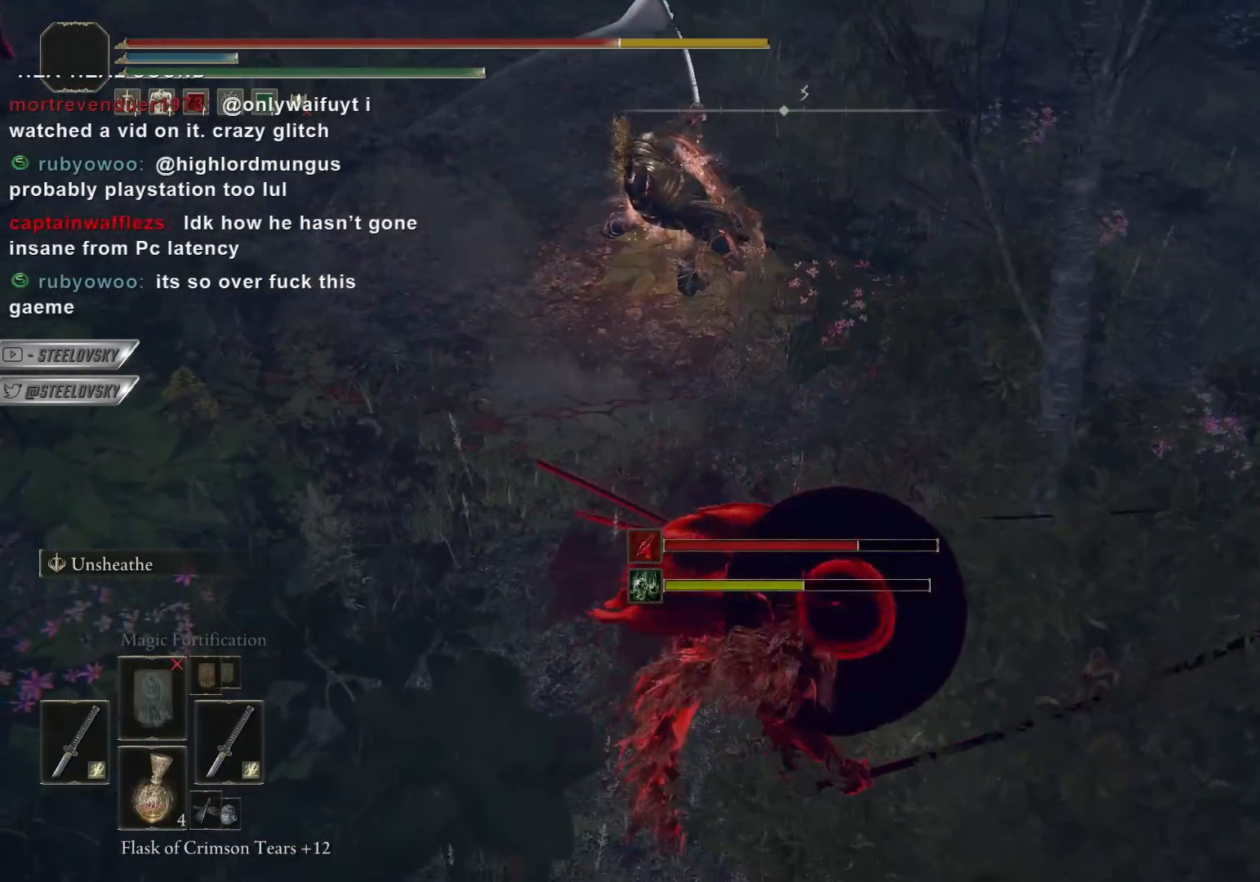
{"buttons": [], "left_stick": "down", "right_stick": "center", "events": [[267, "left_stick", "right"], [383, "left_stick", "down"]]}
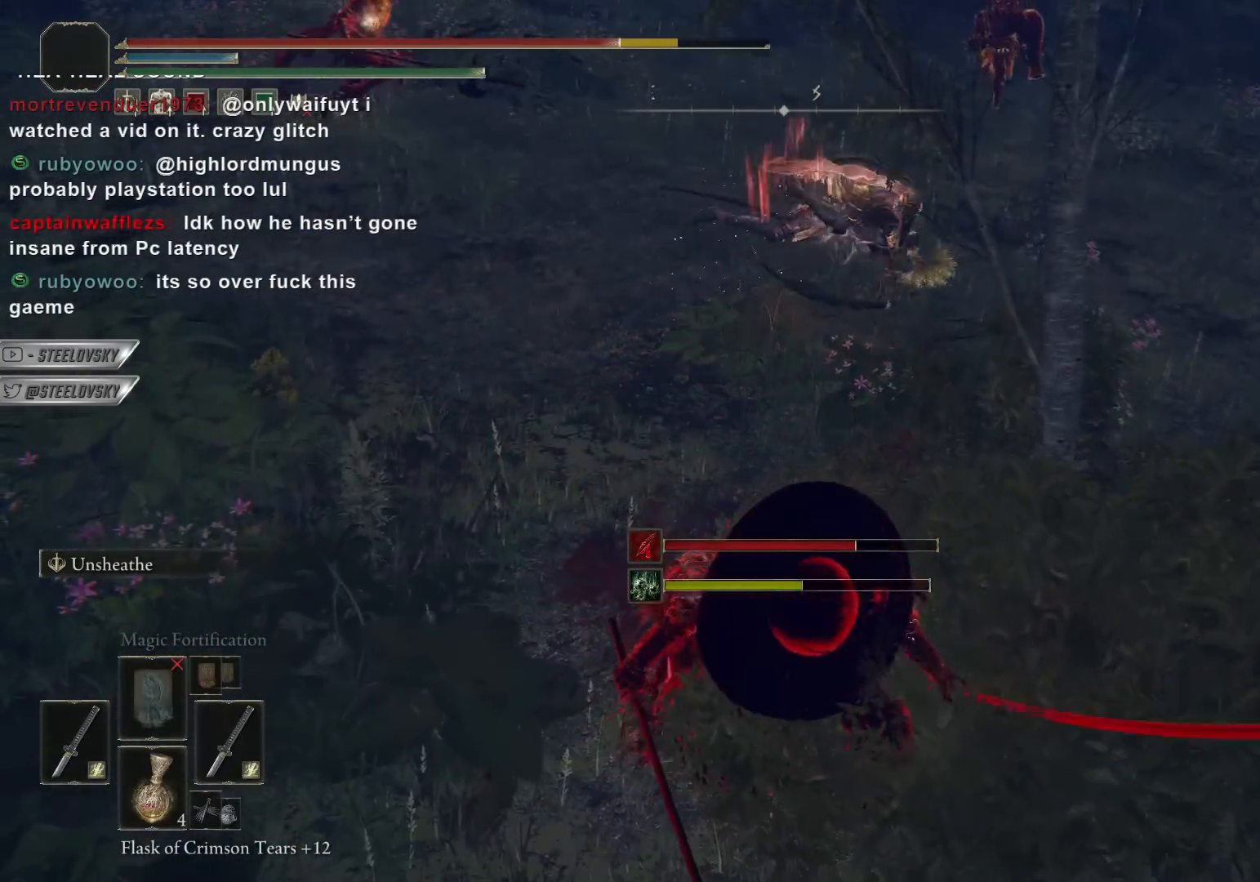
{"buttons": ["CIRCLE"], "left_stick": "up-right", "right_stick": "center", "events": [[133, "left_stick", "right"], [183, "CIRCLE", "down"], [483, "left_stick", "up-right"]]}
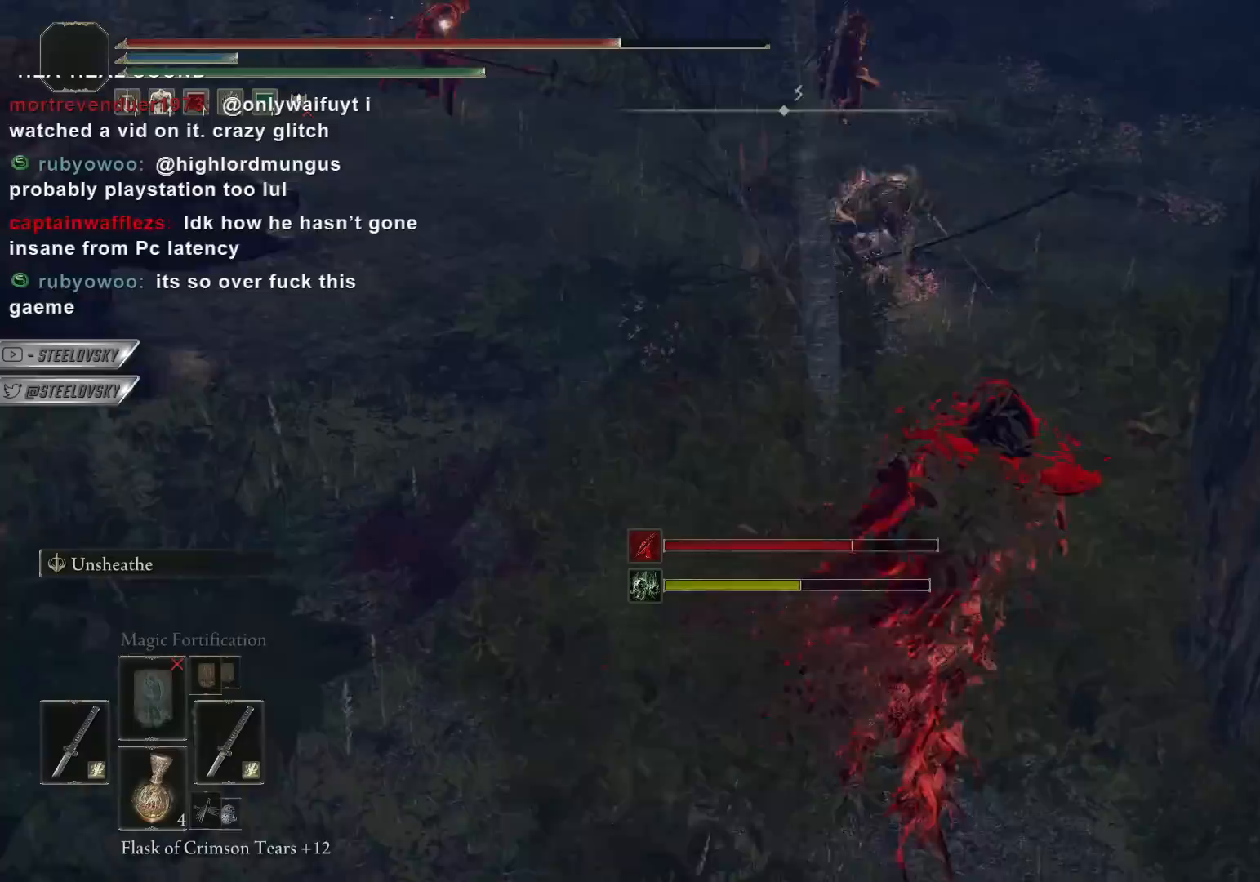
{"buttons": ["CIRCLE"], "left_stick": "right", "right_stick": "center", "events": [[500, "left_stick", "right"]]}
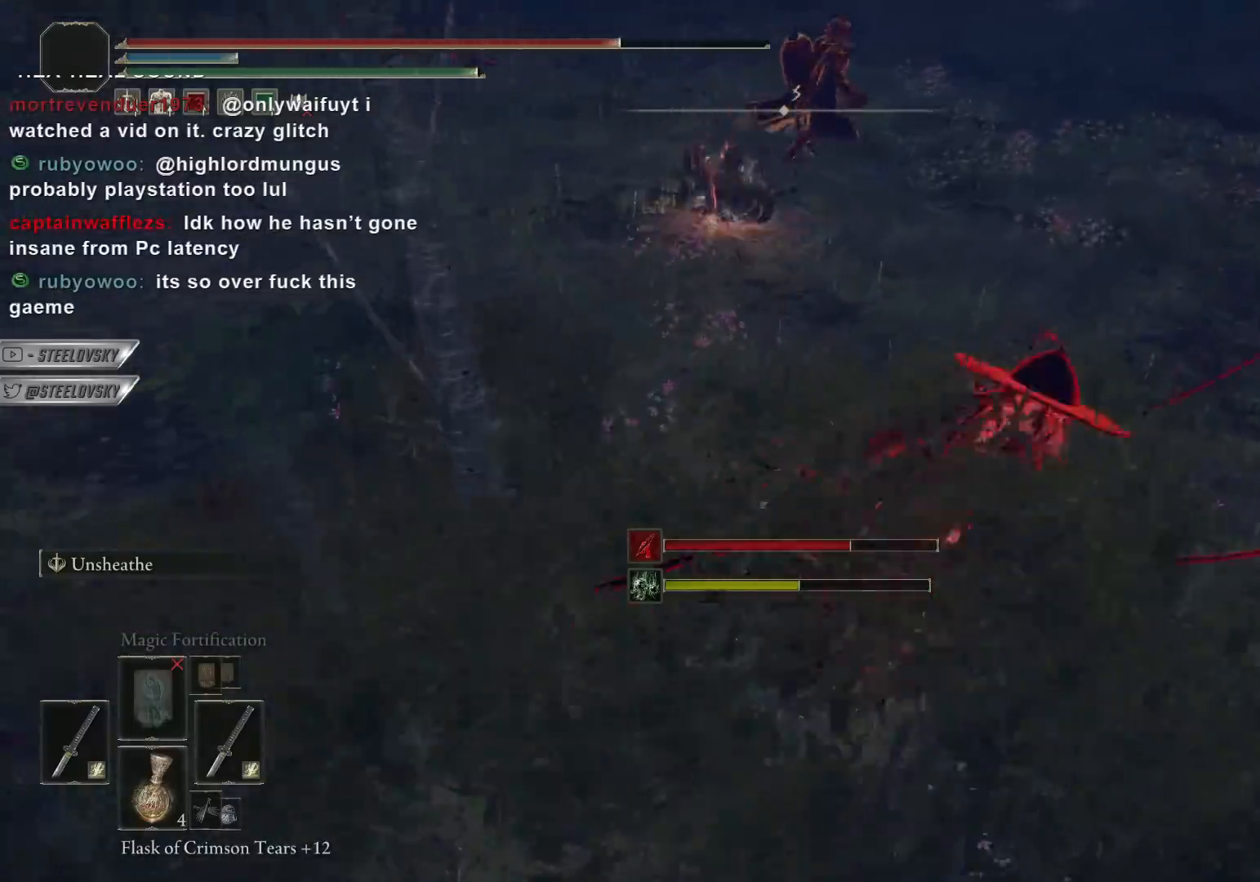
{"buttons": ["CIRCLE"], "left_stick": "up-right", "right_stick": "center", "events": [[233, "left_stick", "up-right"], [383, "CIRCLE", "up"], [500, "CIRCLE", "down"]]}
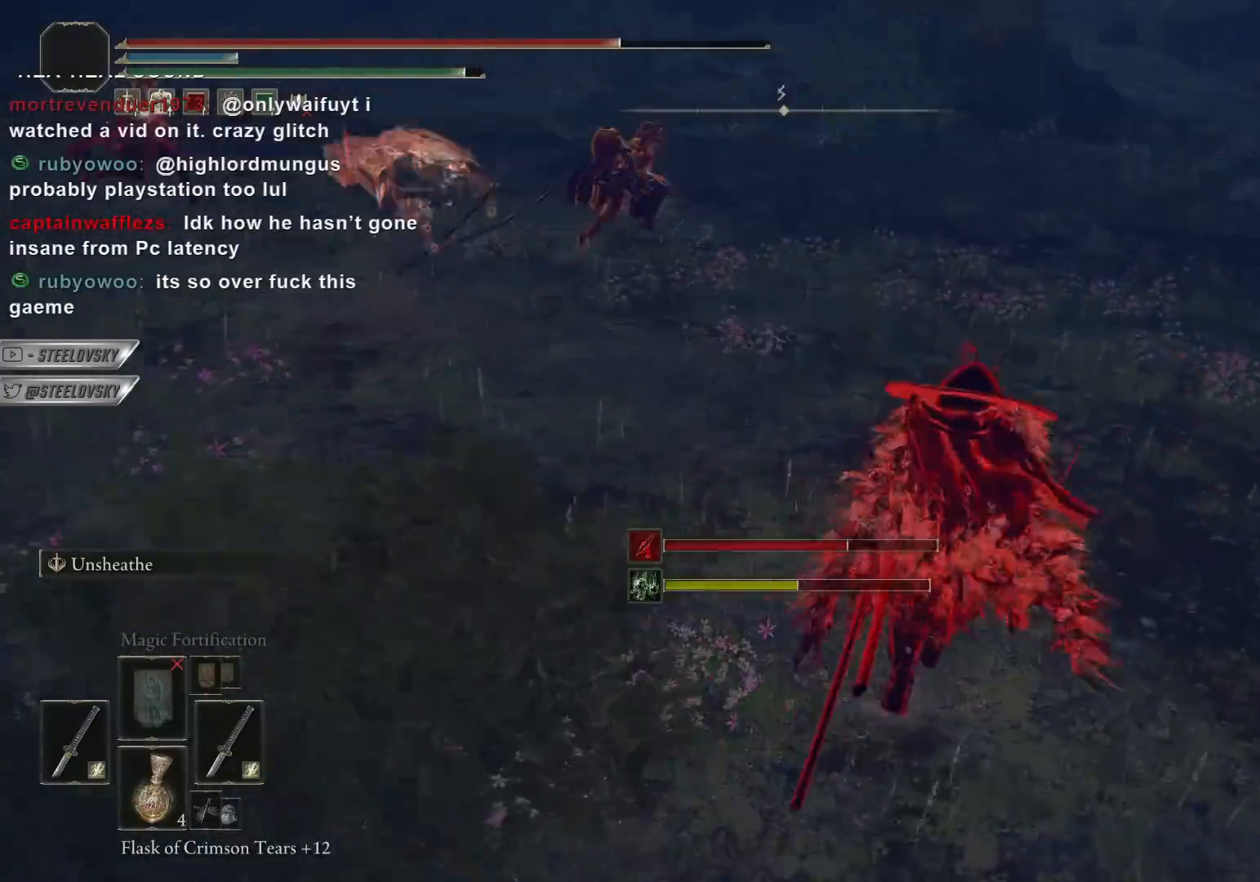
{"buttons": ["CIRCLE"], "left_stick": "up-right", "right_stick": "center", "events": []}
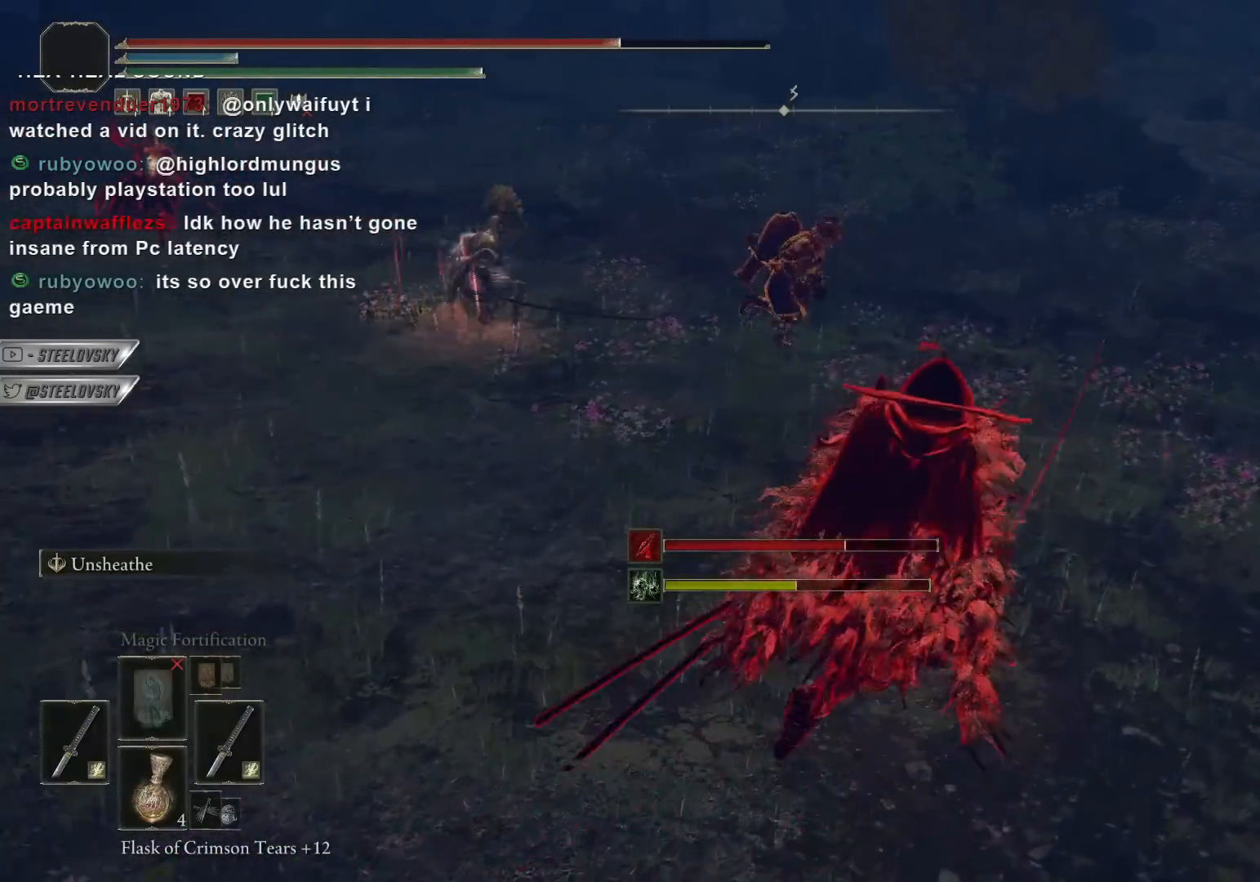
{"buttons": ["CIRCLE"], "left_stick": "right", "right_stick": "center", "events": [[83, "left_stick", "right"], [183, "left_stick", "down-right"], [317, "left_stick", "right"]]}
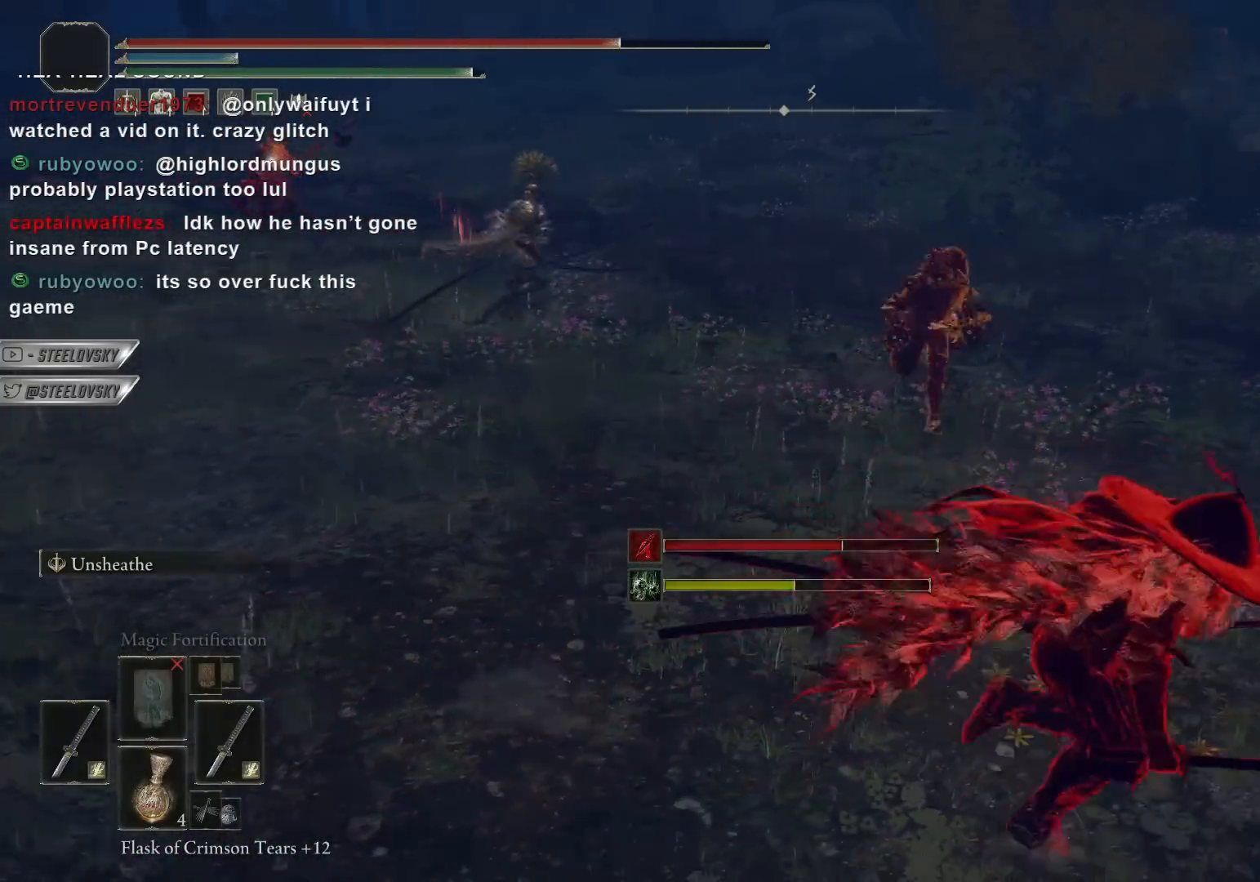
{"buttons": ["CROSS"], "left_stick": "down-right", "right_stick": "center", "events": [[217, "left_stick", "down-right"], [433, "CROSS", "down"], [450, "CIRCLE", "up"]]}
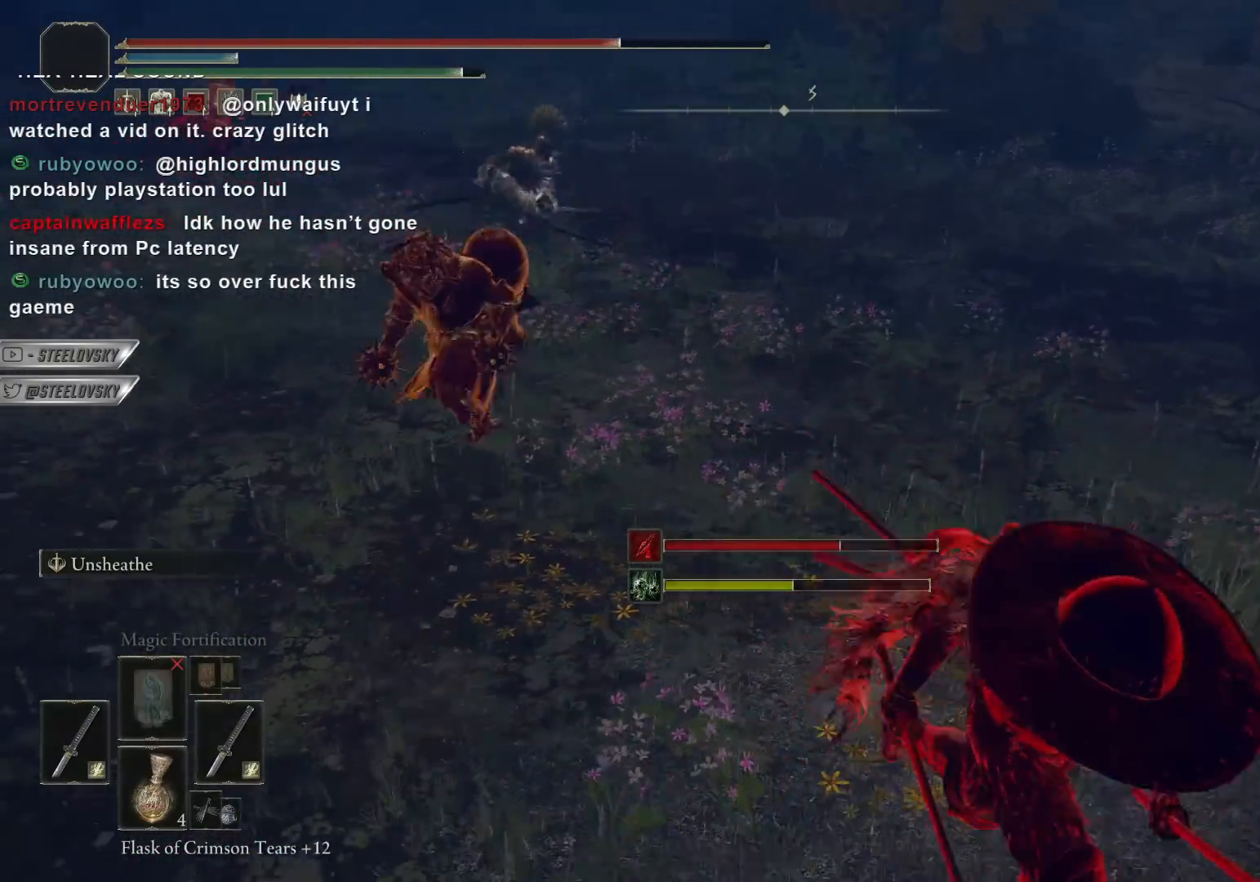
{"buttons": ["CIRCLE"], "left_stick": "left", "right_stick": "center", "events": [[50, "left_stick", "up"], [67, "CROSS", "up"], [117, "L1", "down"], [150, "left_stick", "up-left"], [200, "L1", "up"], [267, "L1", "down"], [367, "L1", "up"], [400, "CIRCLE", "down"], [450, "left_stick", "left"]]}
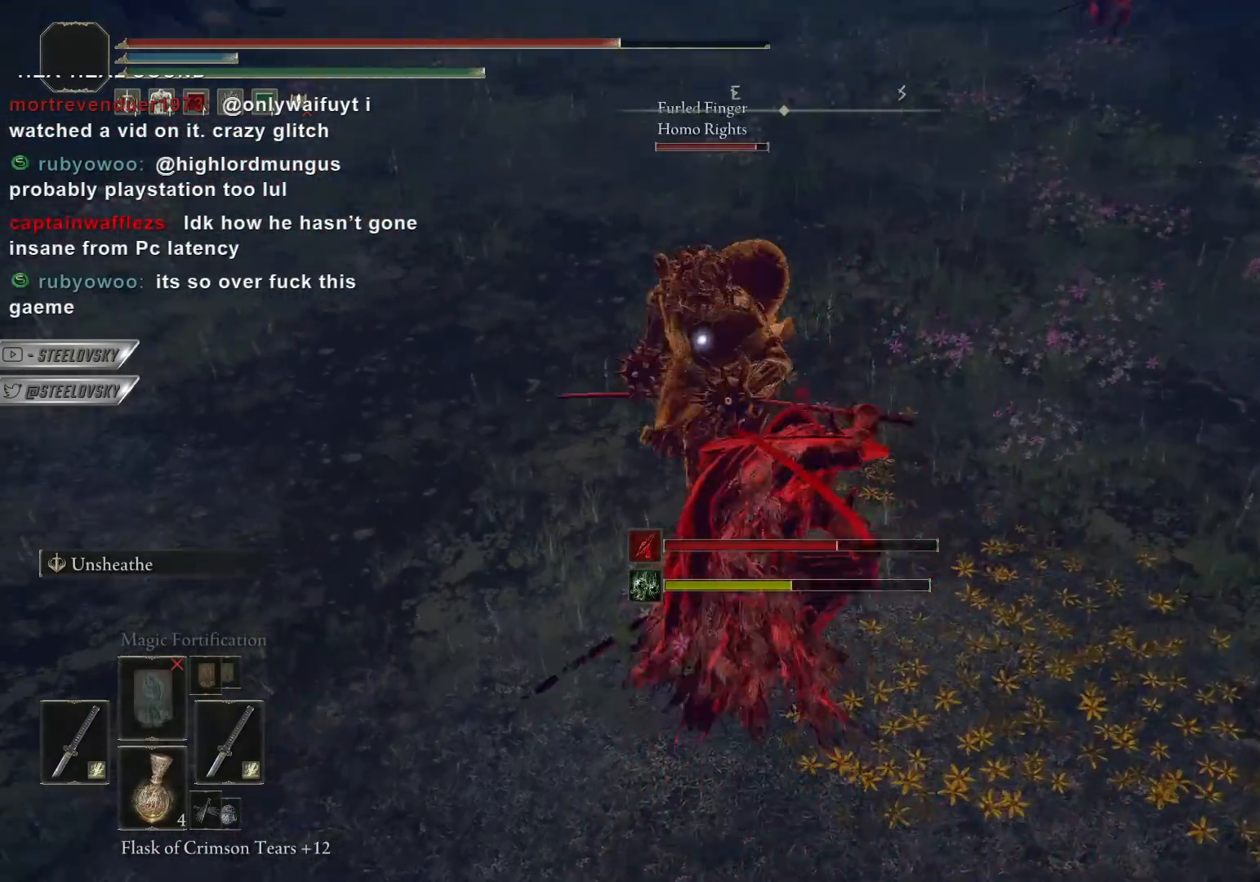
{"buttons": ["CIRCLE"], "left_stick": "down", "right_stick": "center", "events": [[300, "left_stick", "down"]]}
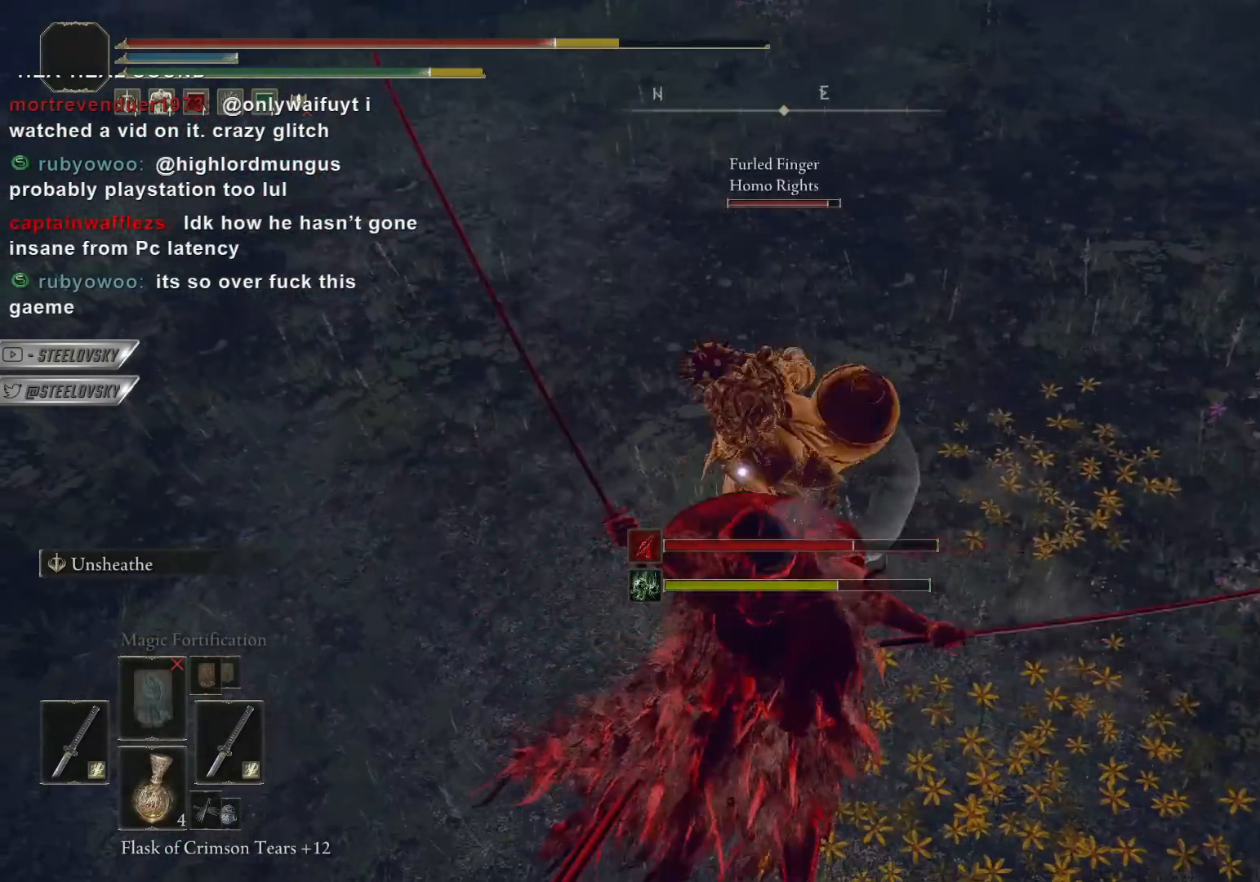
{"buttons": [], "left_stick": "down", "right_stick": "center", "events": [[167, "CIRCLE", "up"], [283, "CIRCLE", "down"], [383, "CIRCLE", "up"]]}
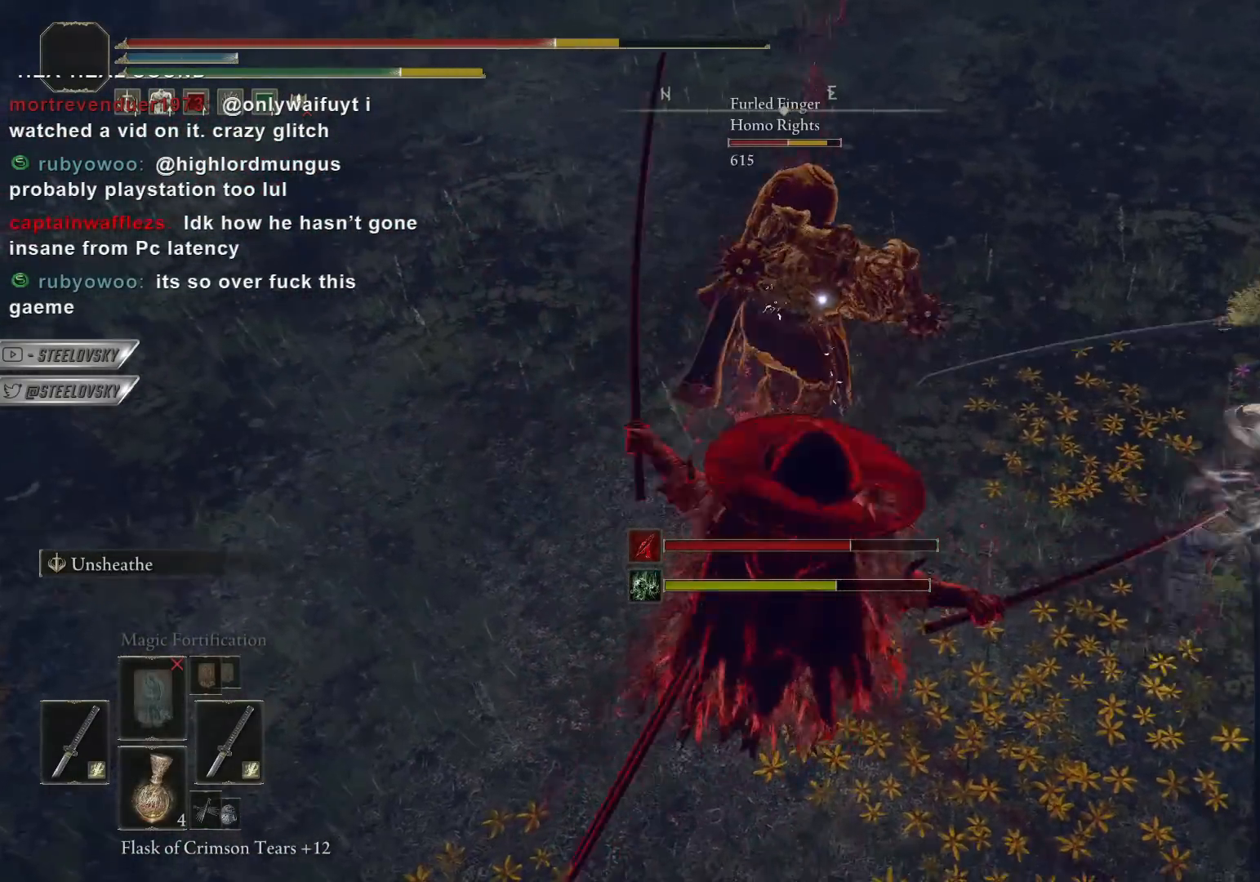
{"buttons": [], "left_stick": "down", "right_stick": "center", "events": []}
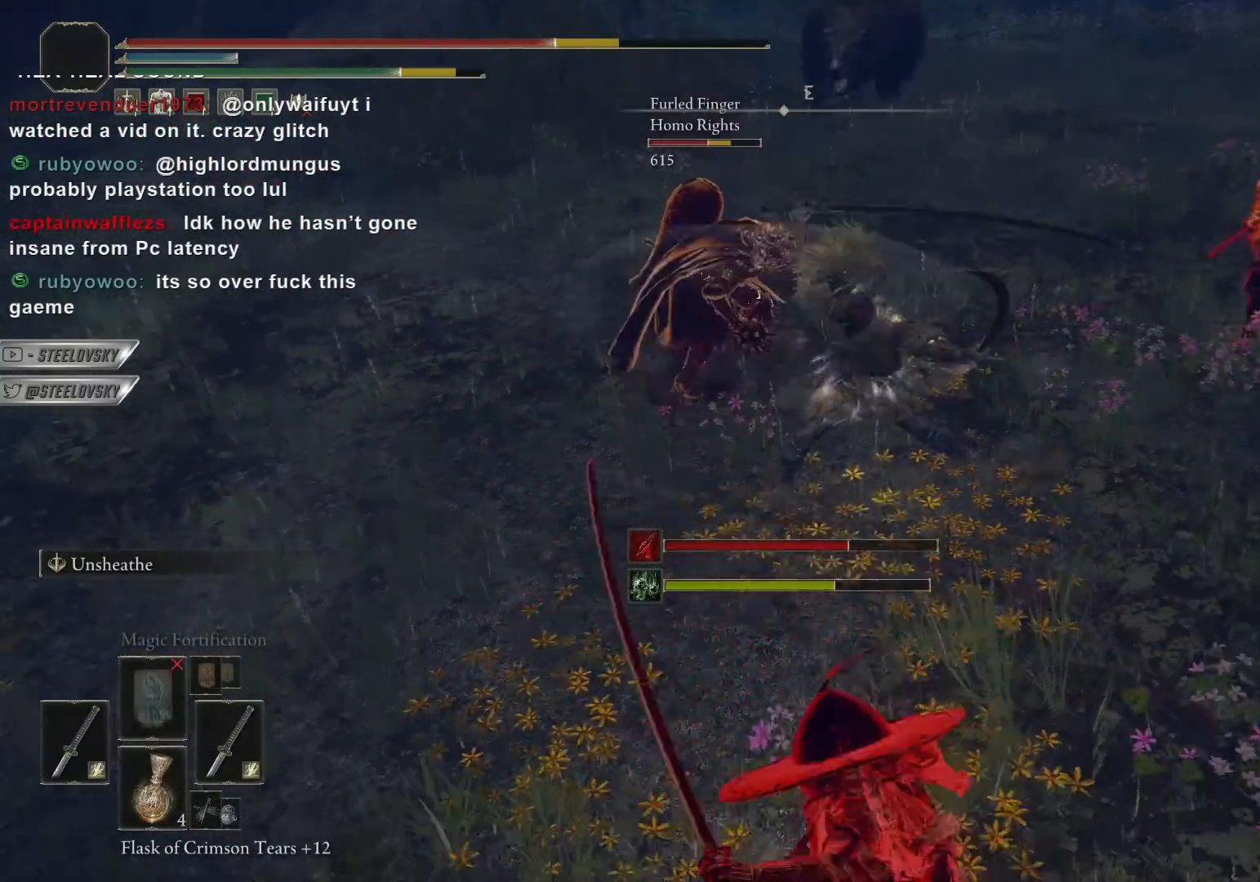
{"buttons": [], "left_stick": "down", "right_stick": "center", "events": [[50, "CIRCLE", "down"], [183, "CIRCLE", "up"]]}
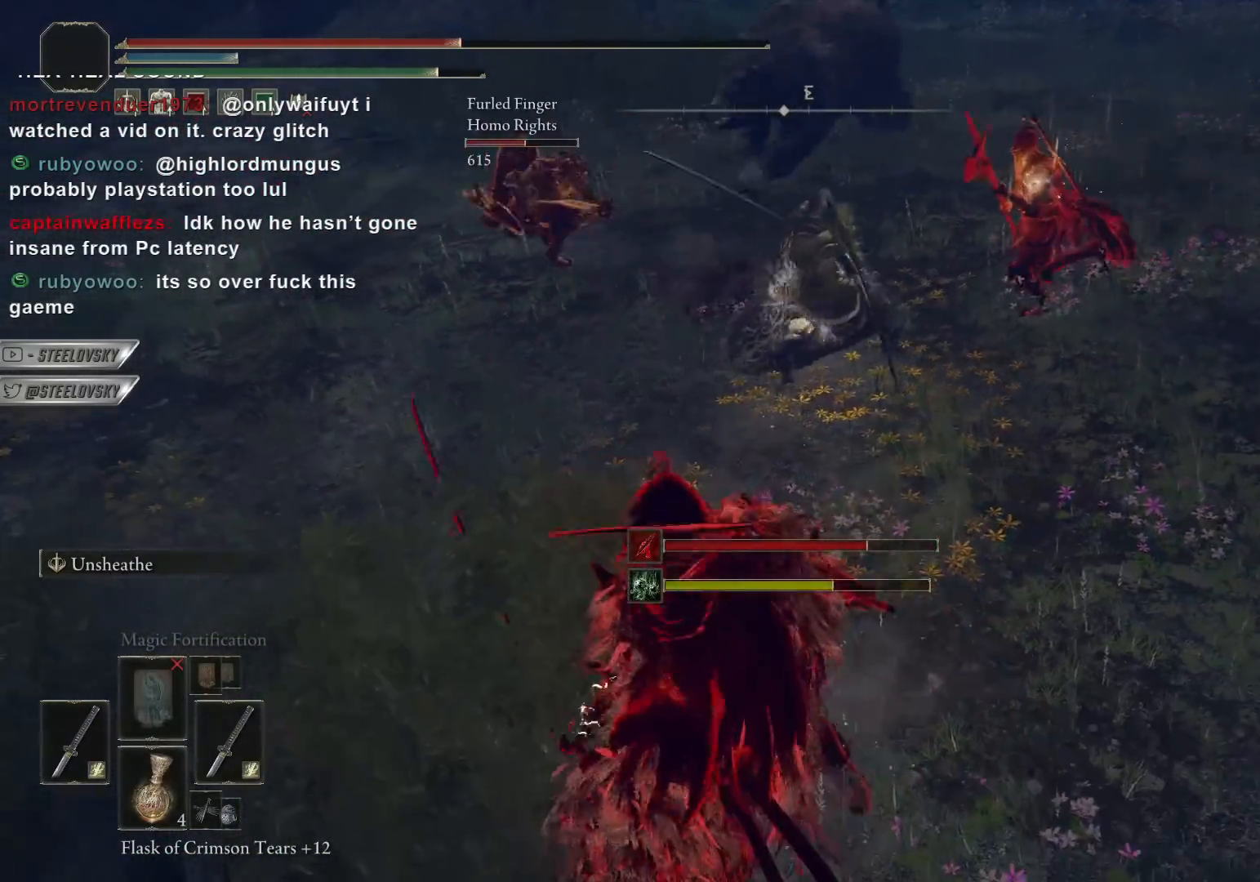
{"buttons": [], "left_stick": "down", "right_stick": "center", "events": [[67, "CIRCLE", "down"], [117, "CIRCLE", "up"]]}
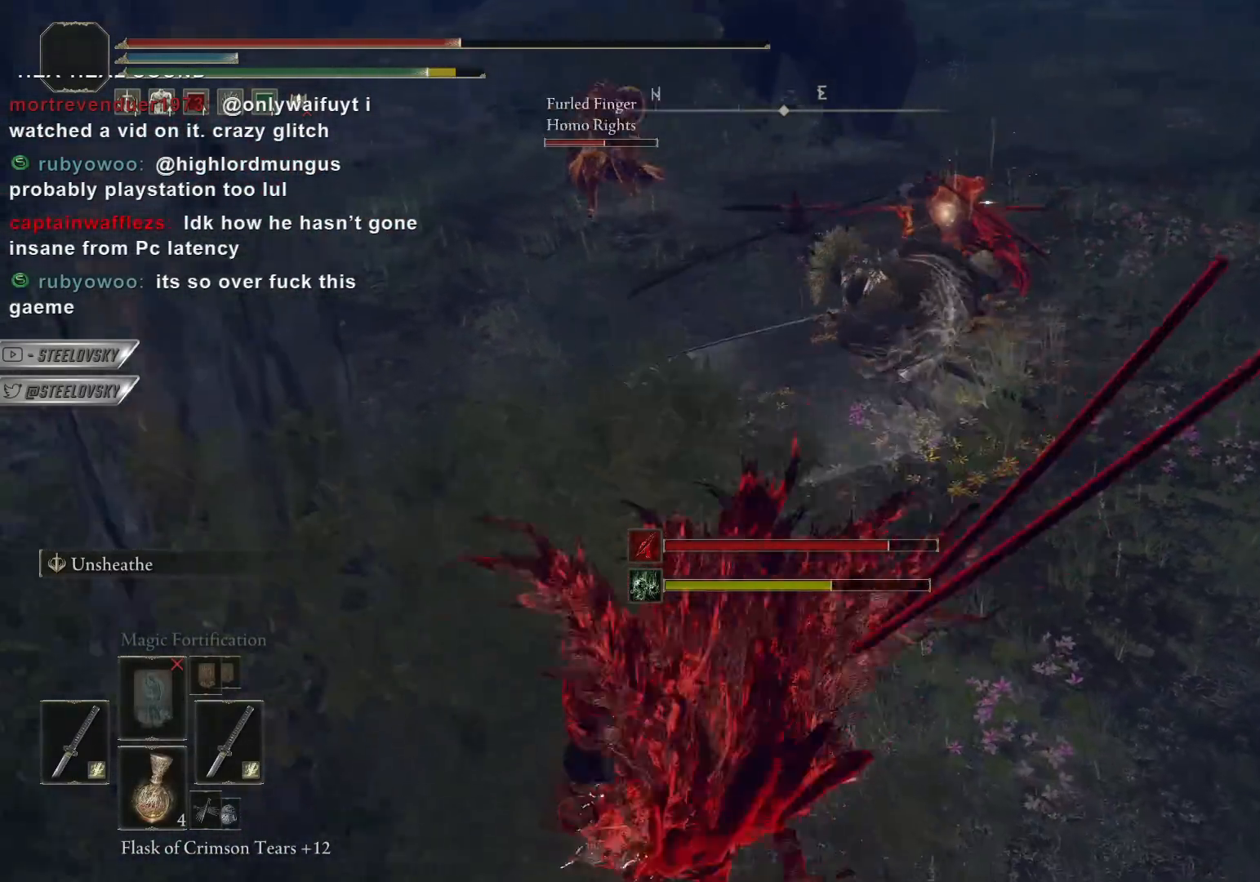
{"buttons": ["CIRCLE"], "left_stick": "down-right", "right_stick": "center", "events": [[33, "CIRCLE", "down"], [350, "left_stick", "right"], [400, "CROSS", "down"], [467, "CROSS", "up"], [500, "left_stick", "down-right"]]}
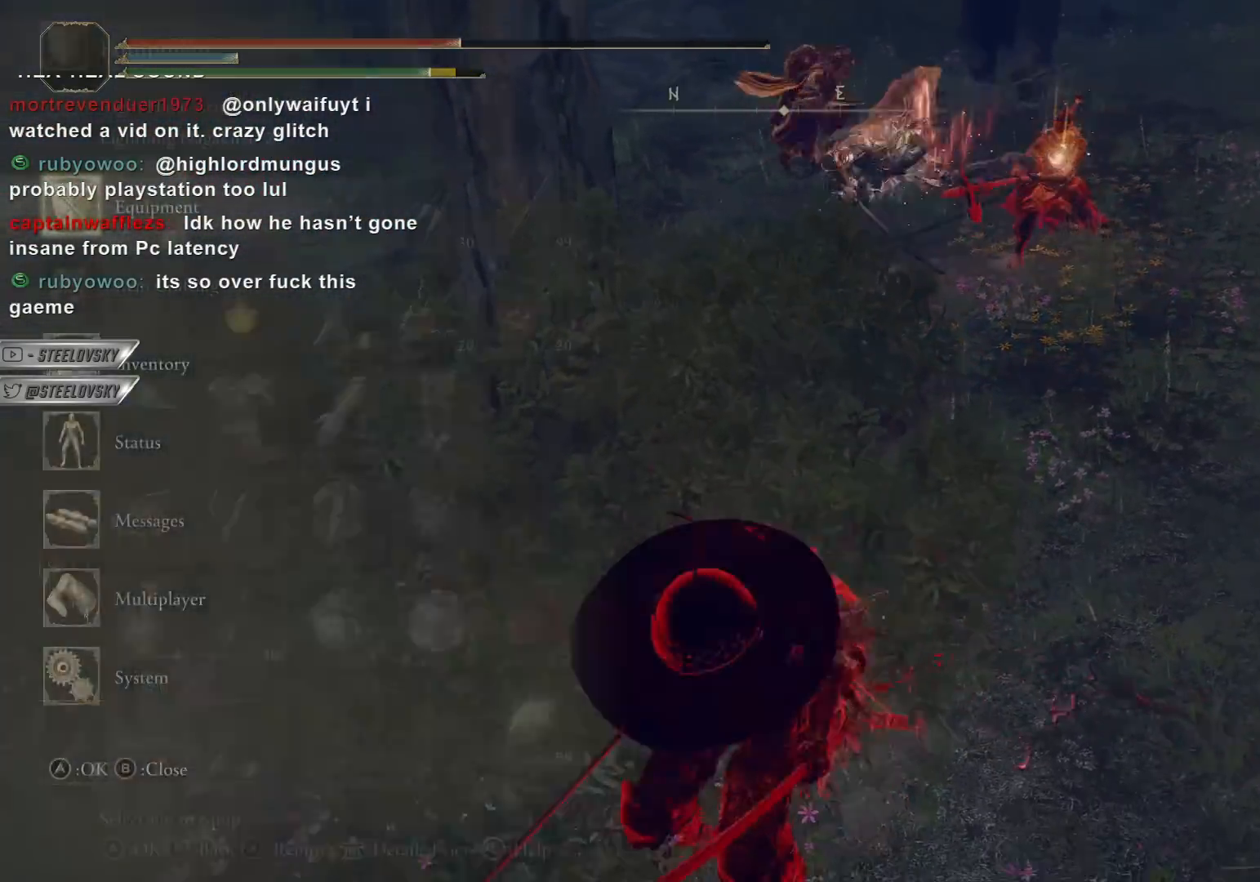
{"buttons": ["CIRCLE"], "left_stick": "down-right", "right_stick": "center", "events": [[33, "CROSS", "down"], [133, "CROSS", "up"], [133, "DPAD_LEFT", "down"], [200, "CROSS", "down"], [217, "DPAD_LEFT", "up"], [267, "CROSS", "up"]]}
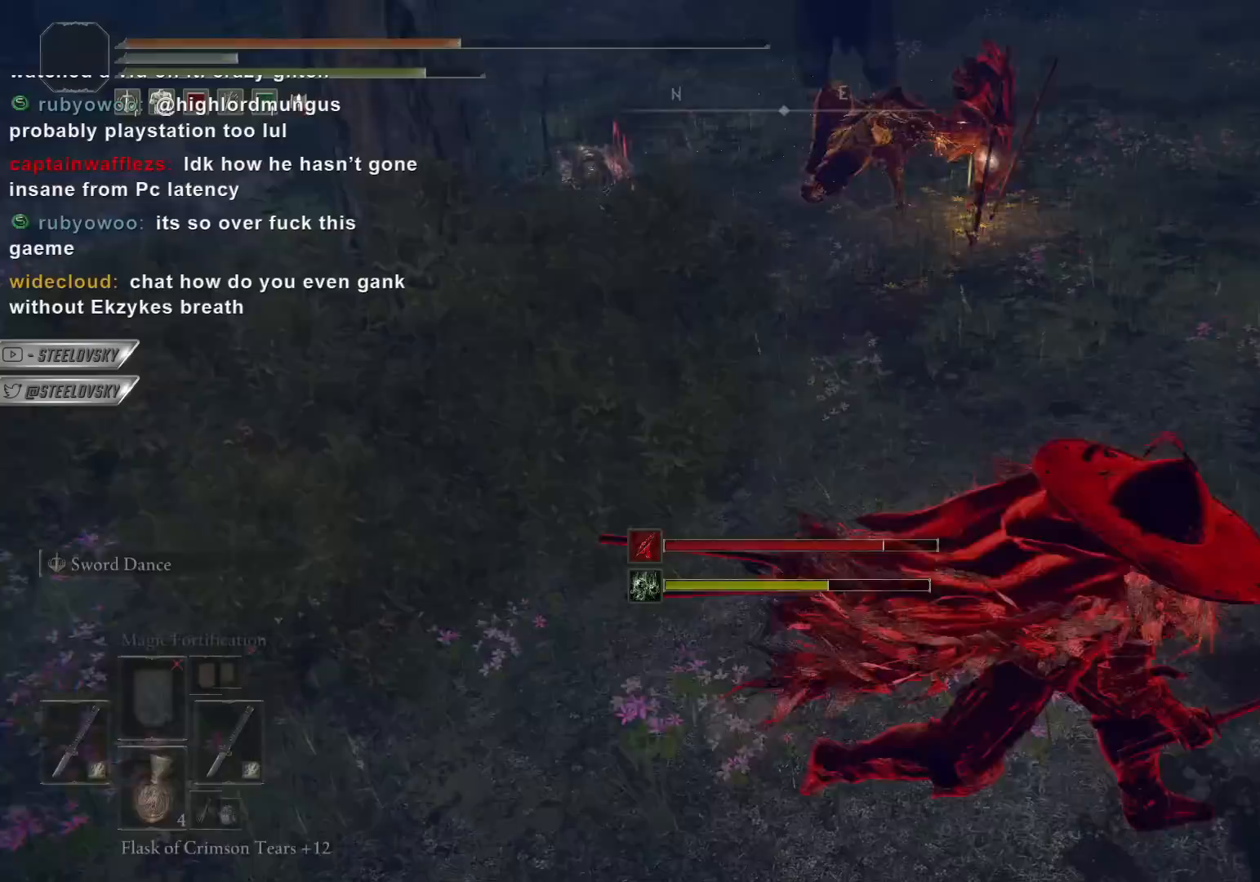
{"buttons": ["CIRCLE"], "left_stick": "up-right", "right_stick": "center", "events": [[167, "DPAD_DOWN", "down"], [283, "DPAD_DOWN", "up"], [500, "left_stick", "up-right"]]}
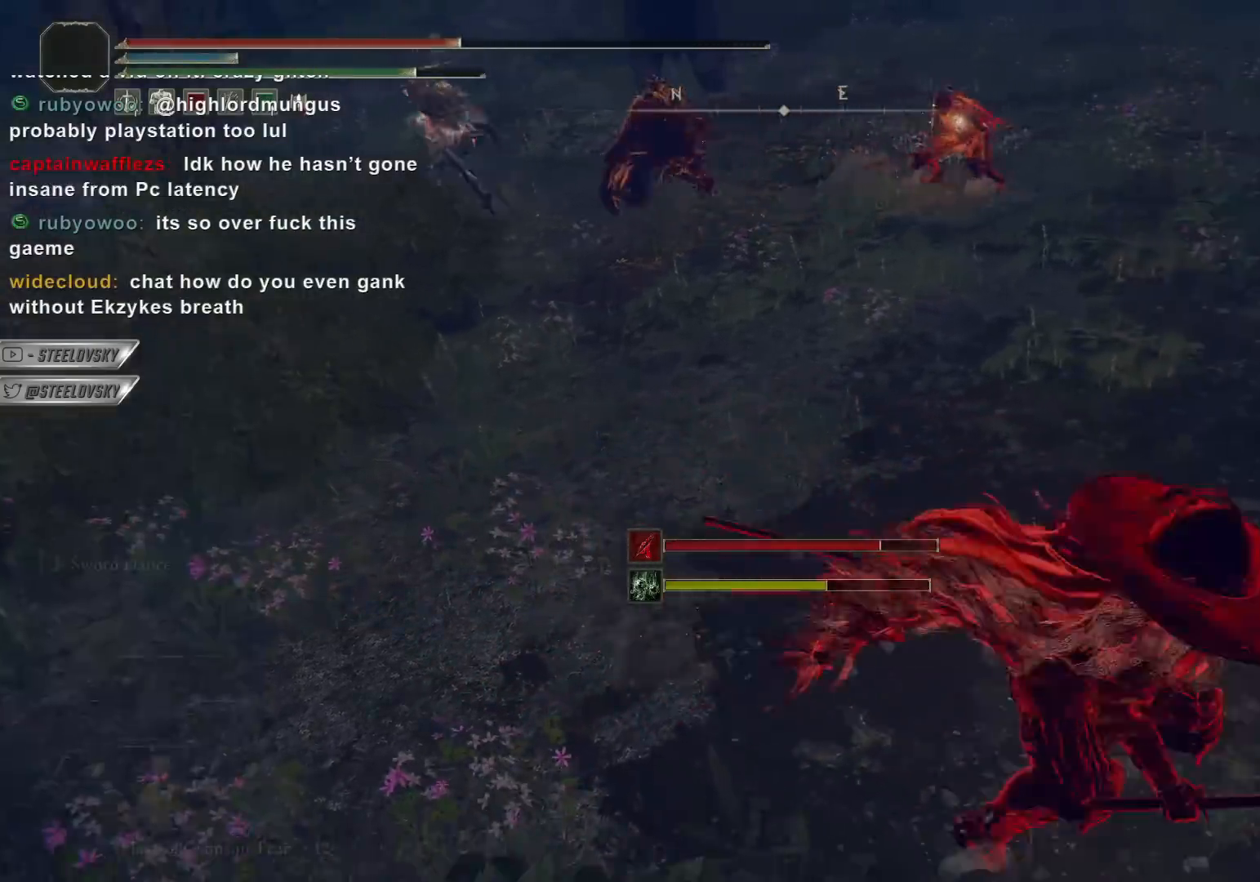
{"buttons": ["CIRCLE"], "left_stick": "up-right", "right_stick": "center", "events": [[83, "left_stick", "up"], [300, "left_stick", "up-right"]]}
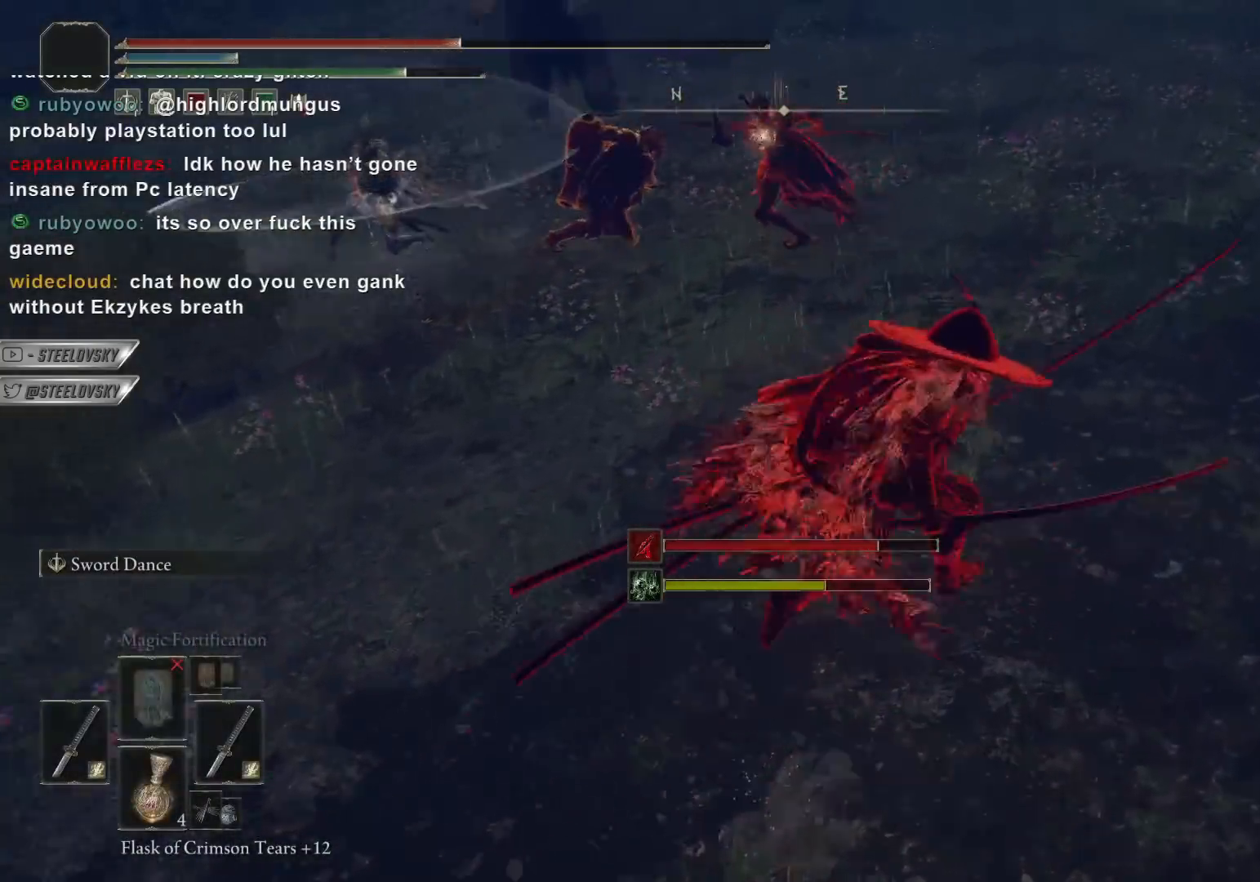
{"buttons": [], "left_stick": "down-right", "right_stick": "center", "events": [[50, "SQUARE", "down"], [133, "SQUARE", "up"], [233, "CIRCLE", "up"], [283, "right_stick", "left"], [317, "left_stick", "up-left"], [383, "left_stick", "down"], [383, "right_stick", "center"], [483, "left_stick", "down-right"]]}
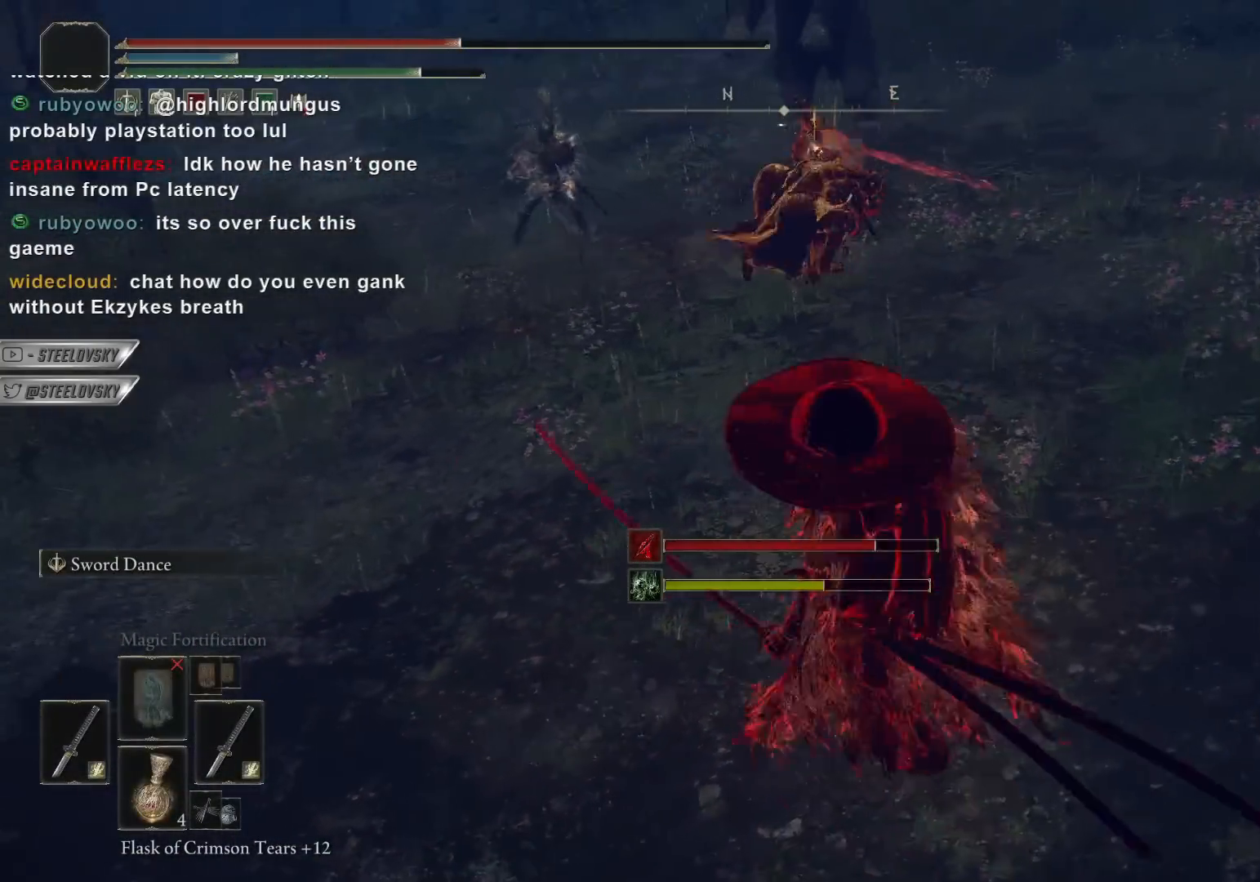
{"buttons": [], "left_stick": "up", "right_stick": "center", "events": [[117, "left_stick", "right"], [233, "left_stick", "up-right"], [417, "left_stick", "up"]]}
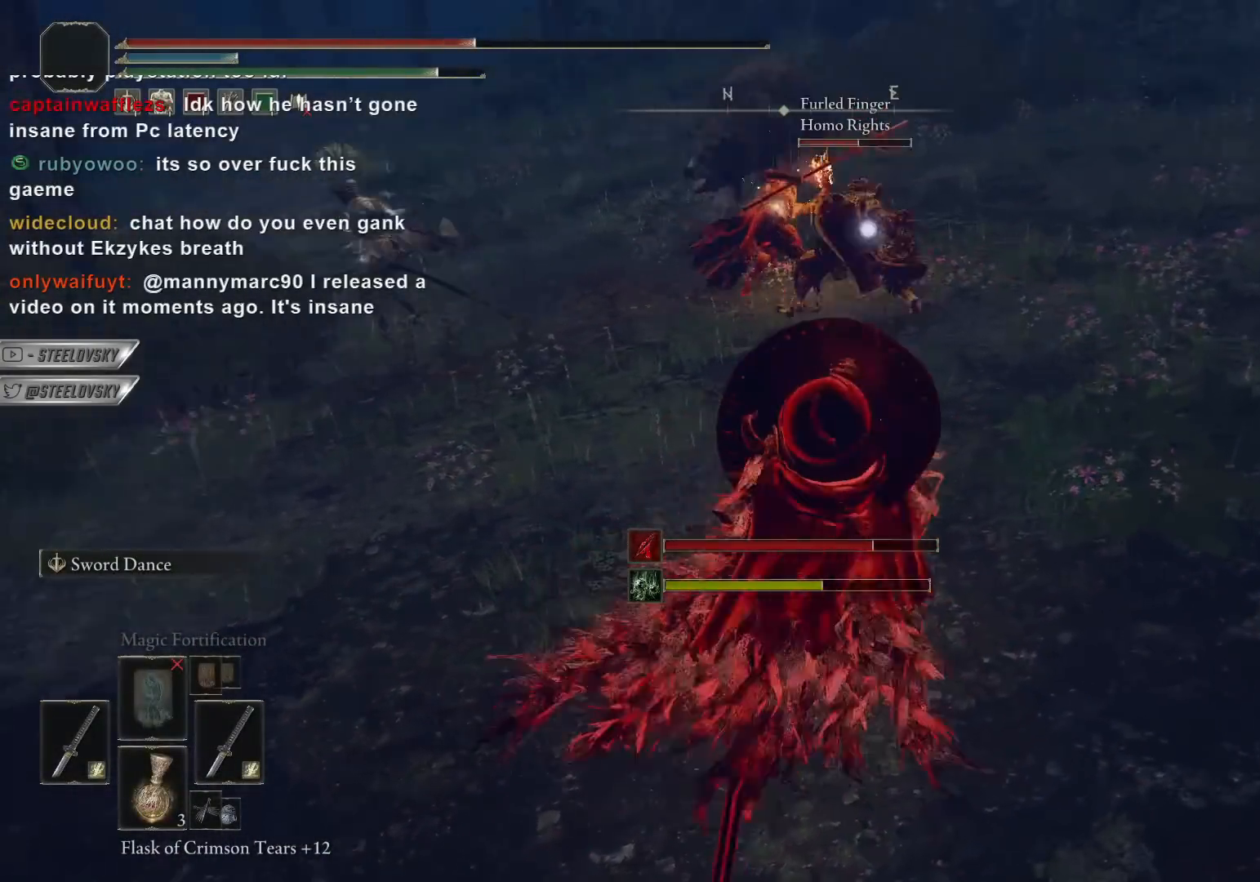
{"buttons": [], "left_stick": "right", "right_stick": "center", "events": [[17, "left_stick", "center"], [83, "left_stick", "down"], [283, "left_stick", "down-right"], [433, "left_stick", "right"]]}
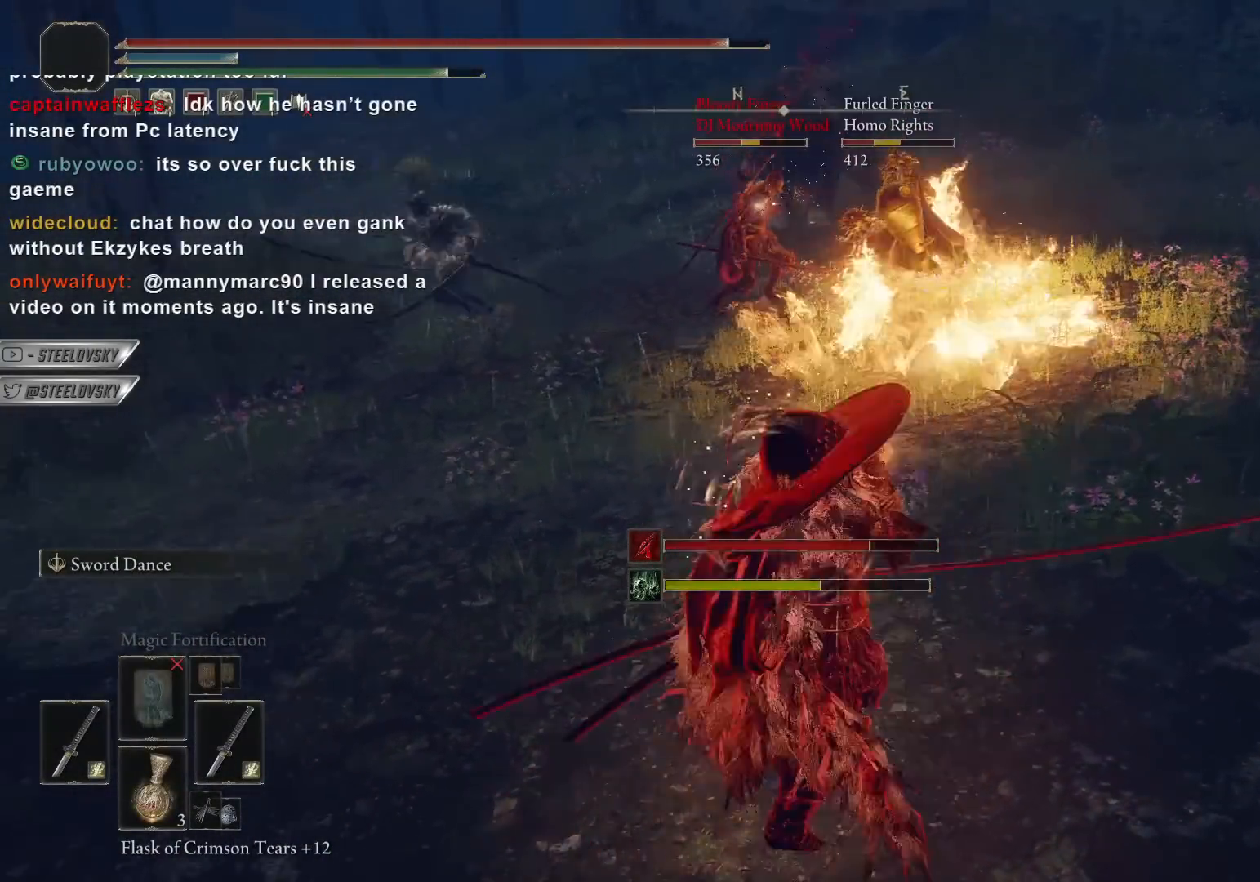
{"buttons": ["CIRCLE"], "left_stick": "right", "right_stick": "center", "events": [[17, "CIRCLE", "down"]]}
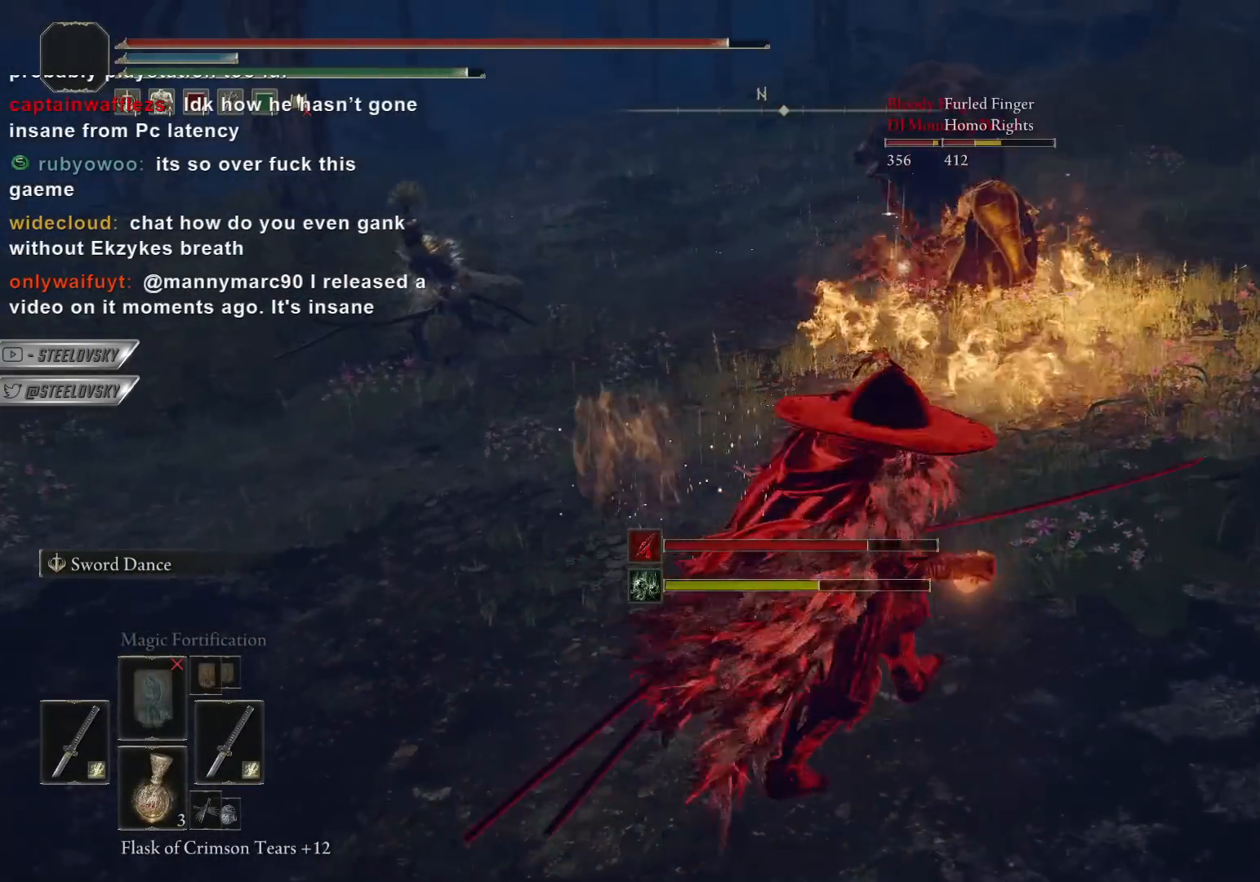
{"buttons": ["CIRCLE"], "left_stick": "up", "right_stick": "center", "events": [[83, "right_stick", "left"], [167, "right_stick", "center"], [317, "right_stick", "left"], [383, "L2", "down"], [433, "right_stick", "center"], [483, "left_stick", "up"], [500, "L2", "up"]]}
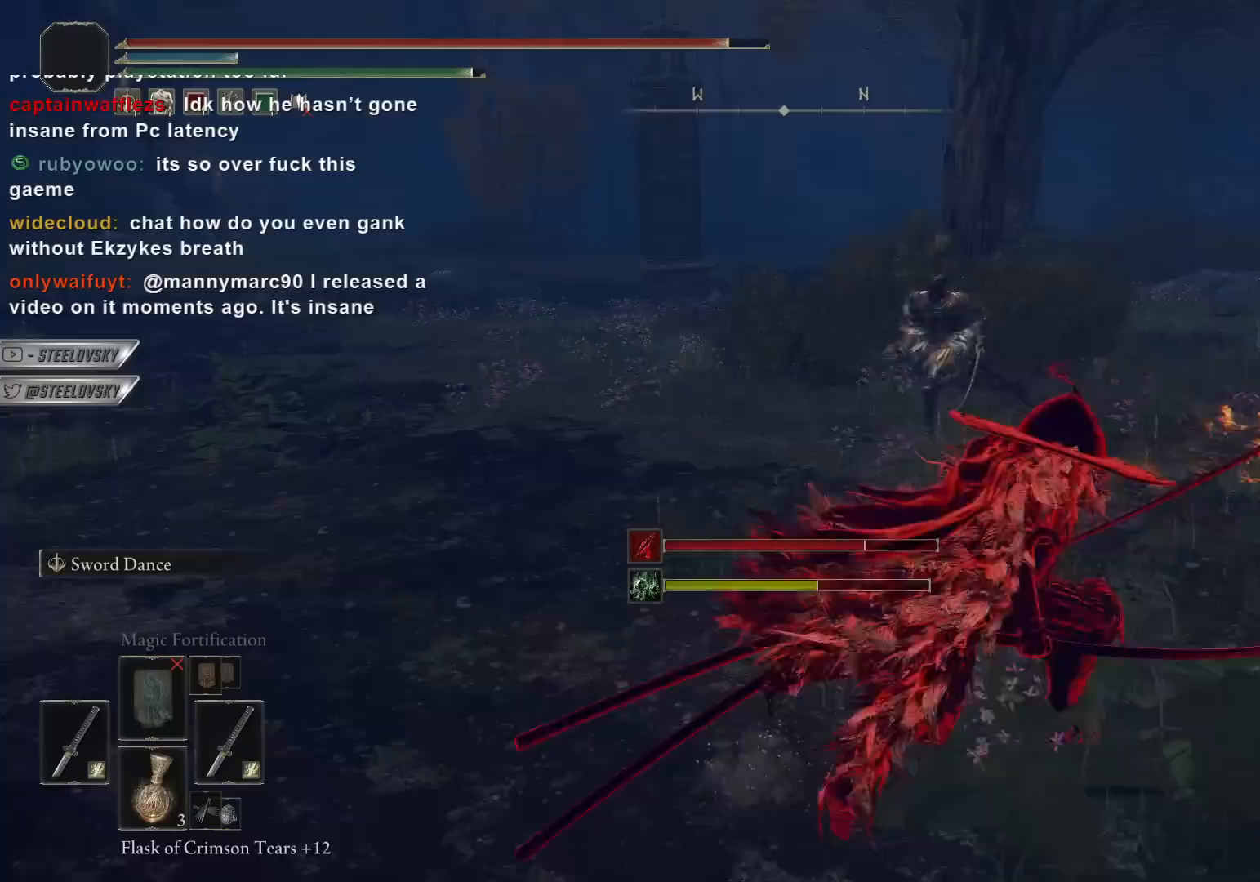
{"buttons": [], "left_stick": "up", "right_stick": "center", "events": [[17, "CIRCLE", "up"]]}
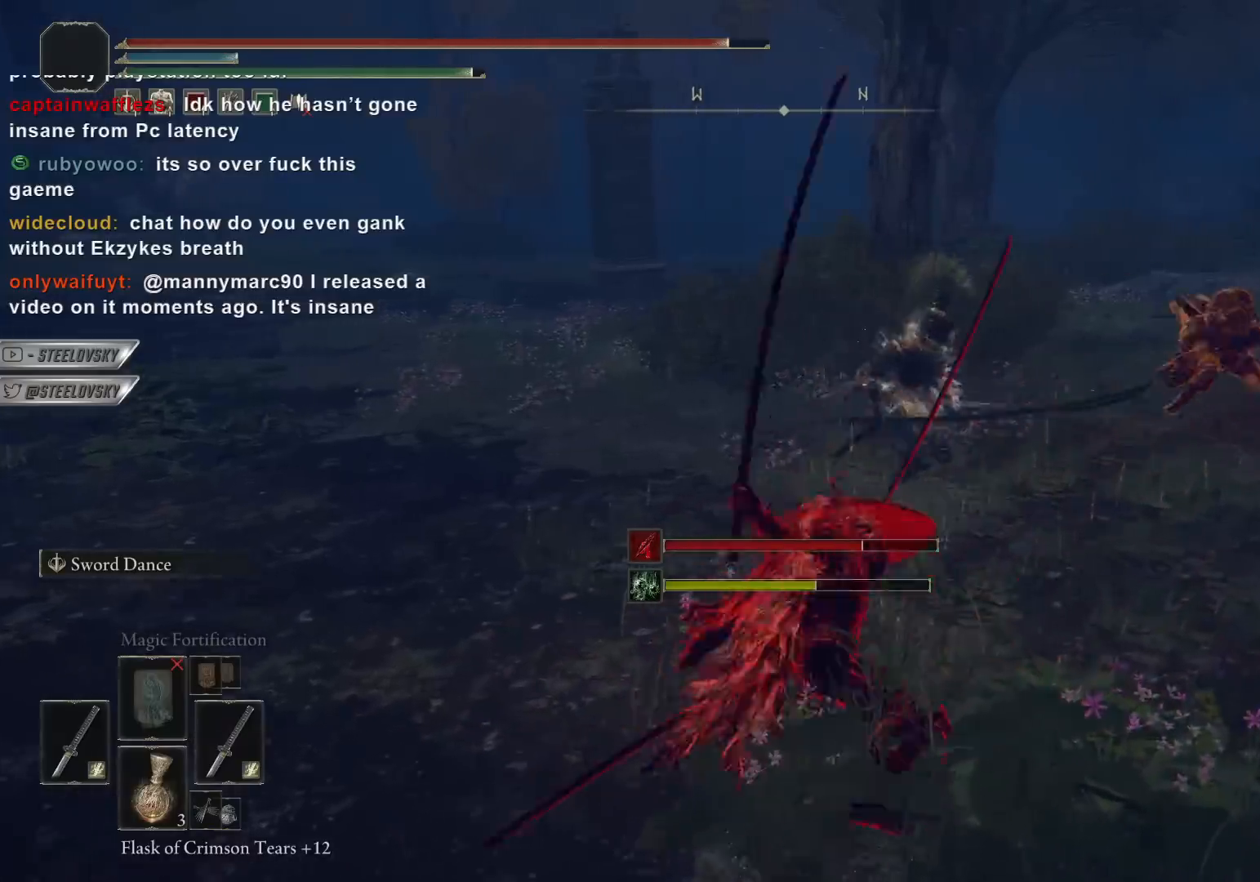
{"buttons": [], "left_stick": "up", "right_stick": "center", "events": []}
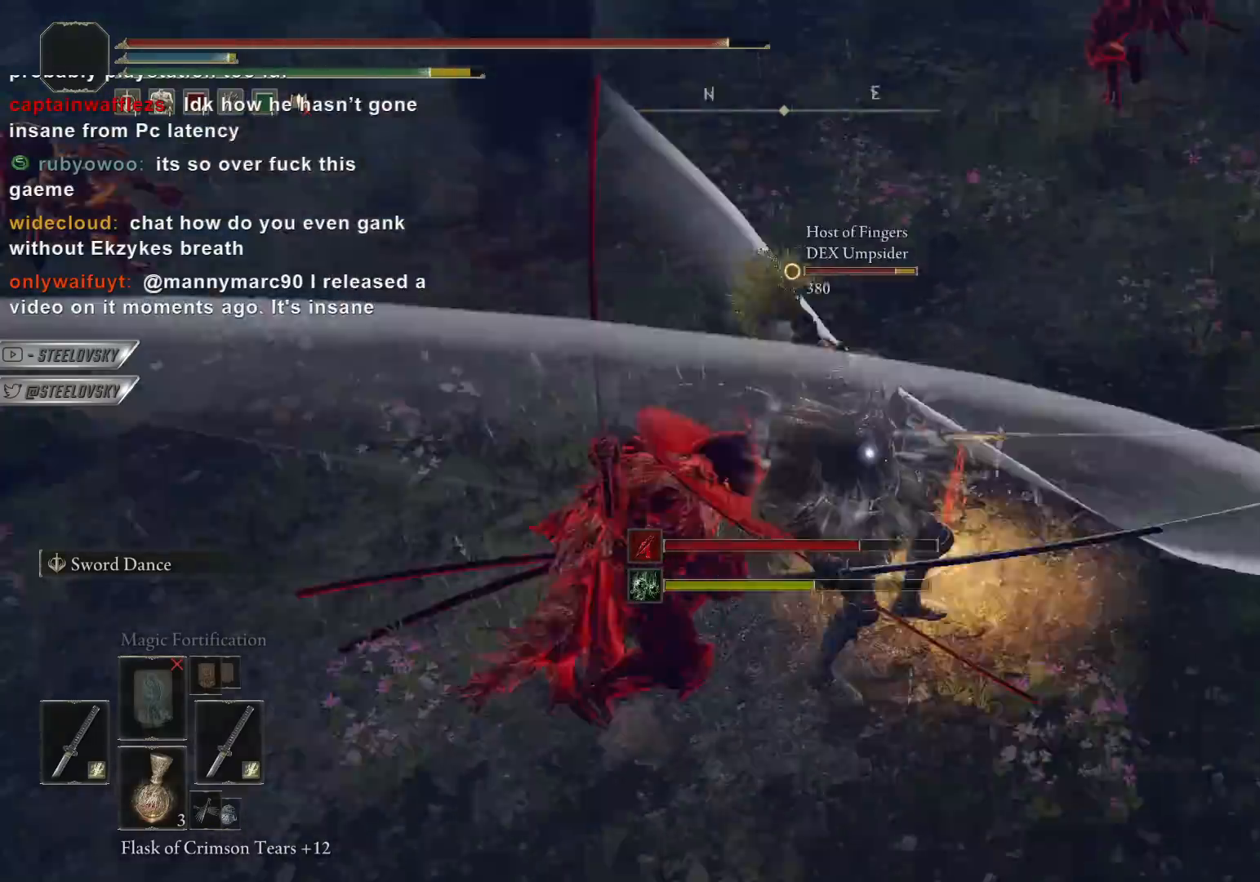
{"buttons": ["L1"], "left_stick": "up-right", "right_stick": "center", "events": [[17, "left_stick", "up-right"], [467, "L1", "down"]]}
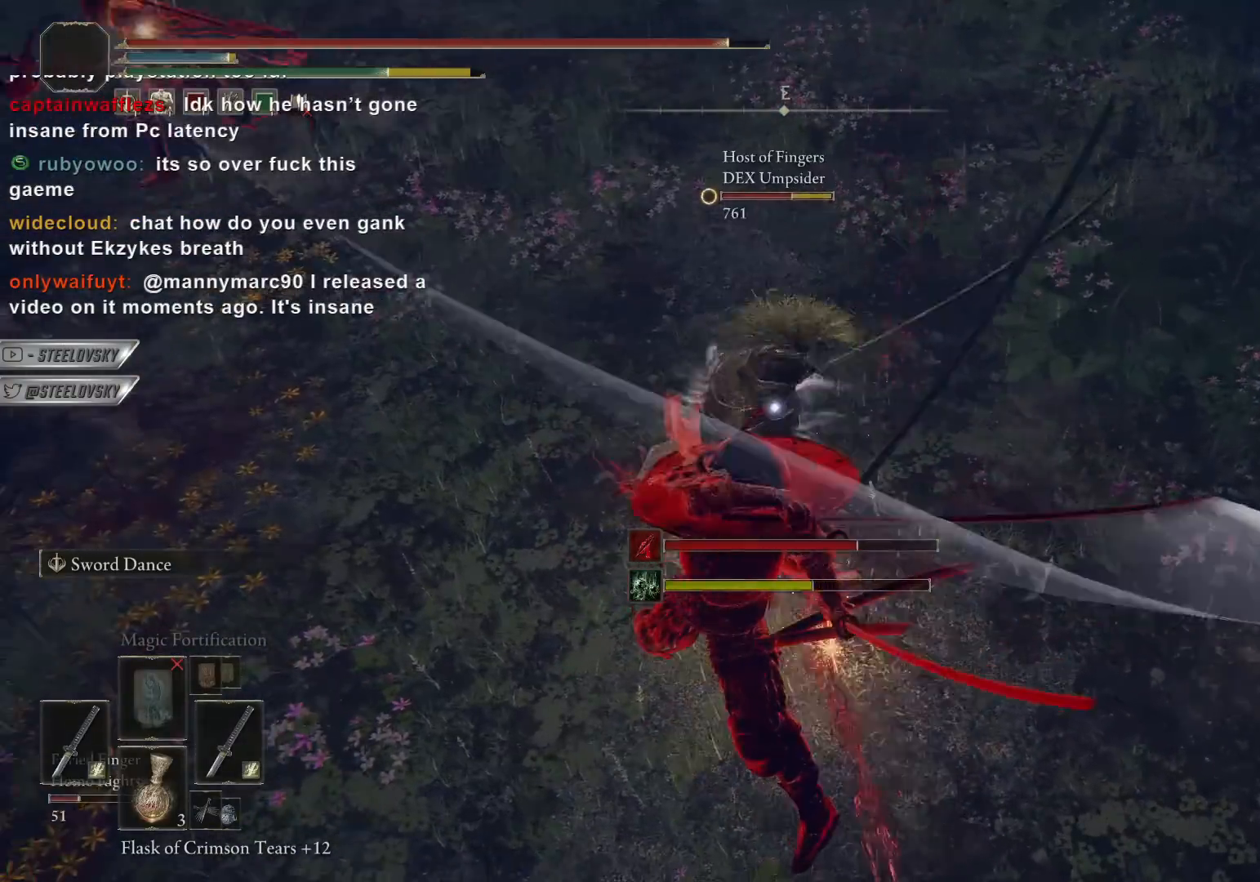
{"buttons": [], "left_stick": "up-right", "right_stick": "center", "events": [[117, "L1", "up"]]}
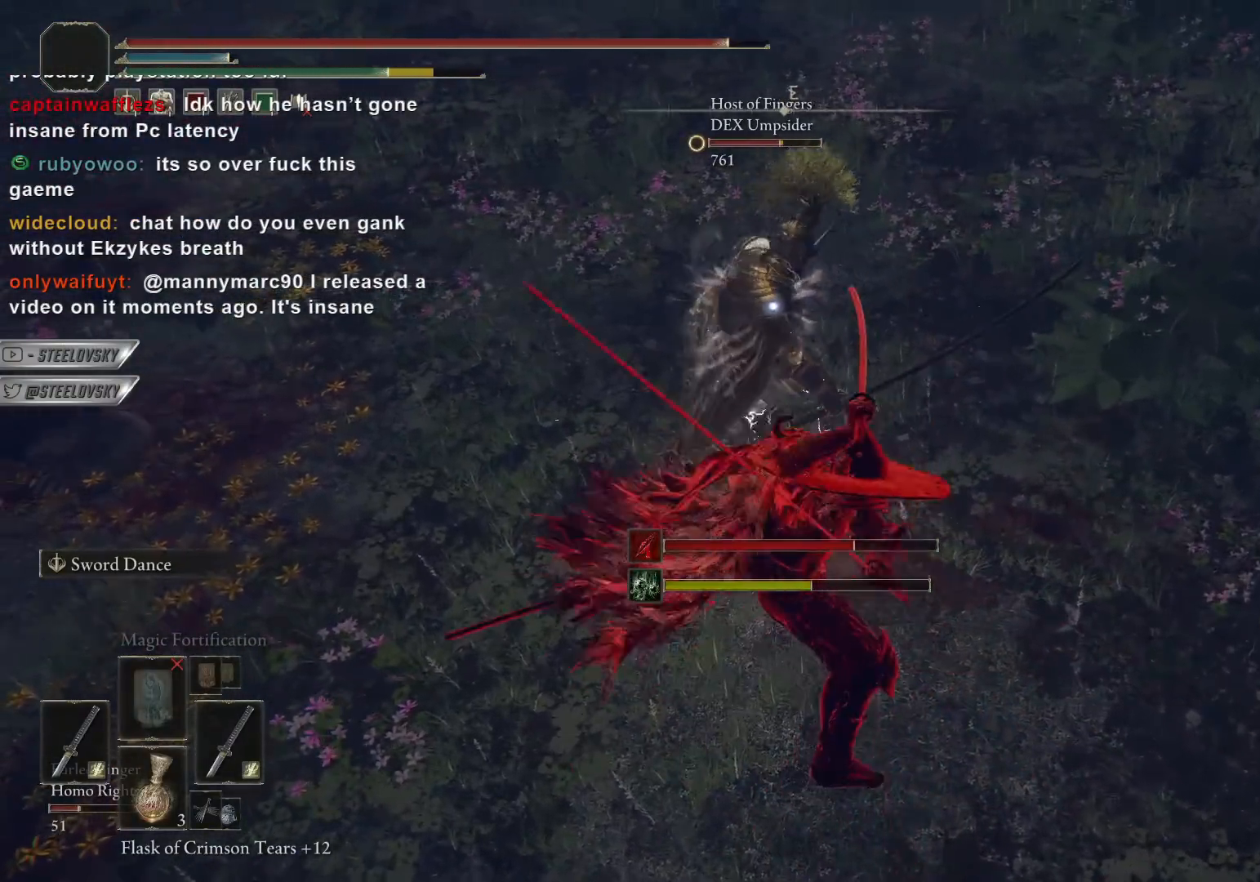
{"buttons": [], "left_stick": "up-right", "right_stick": "center", "events": [[200, "left_stick", "up"], [500, "left_stick", "up-right"]]}
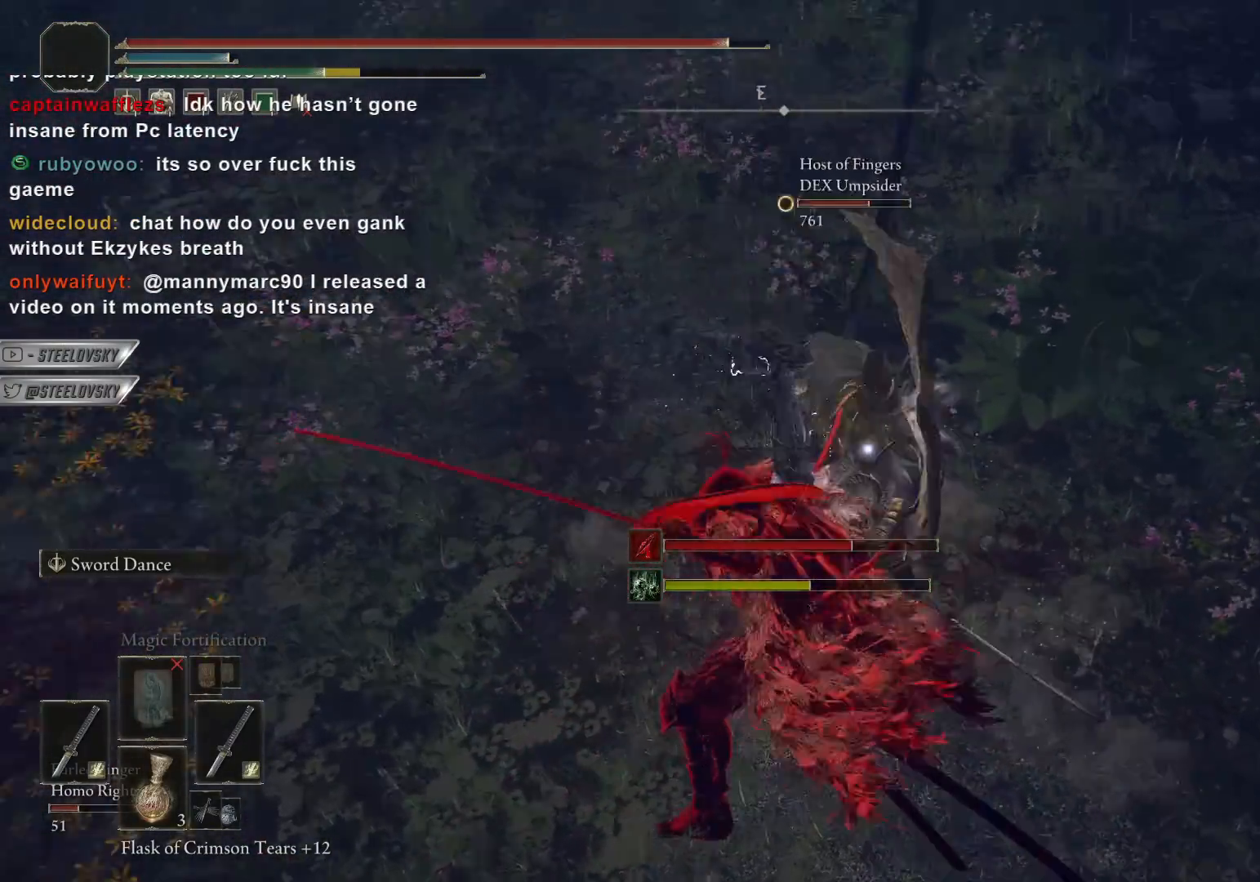
{"buttons": [], "left_stick": "left", "right_stick": "up", "events": [[283, "left_stick", "up-left"], [317, "CIRCLE", "down"], [383, "left_stick", "left"], [400, "CIRCLE", "up"], [500, "right_stick", "up"]]}
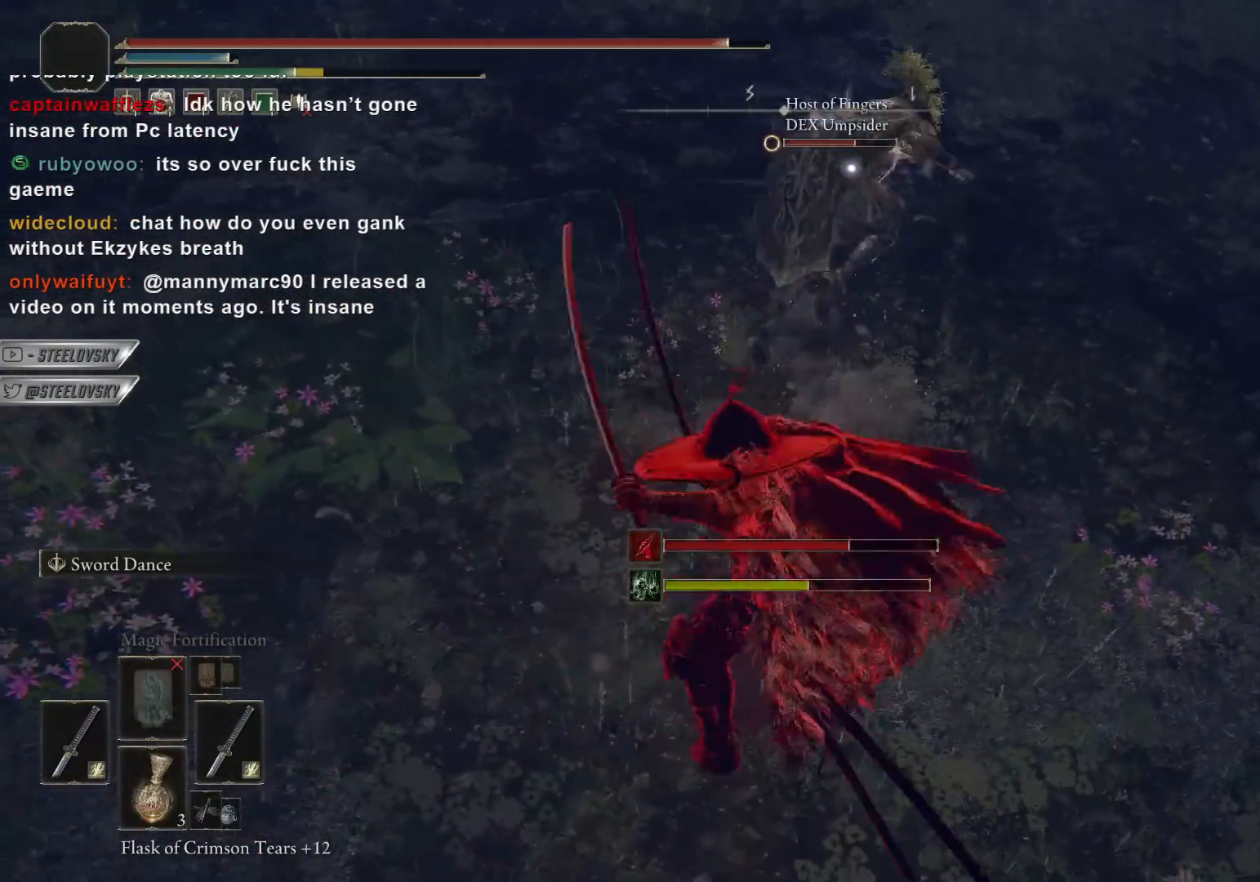
{"buttons": ["CIRCLE"], "left_stick": "down", "right_stick": "center", "events": [[133, "right_stick", "right"], [433, "left_stick", "down"], [450, "CIRCLE", "down"], [483, "right_stick", "center"]]}